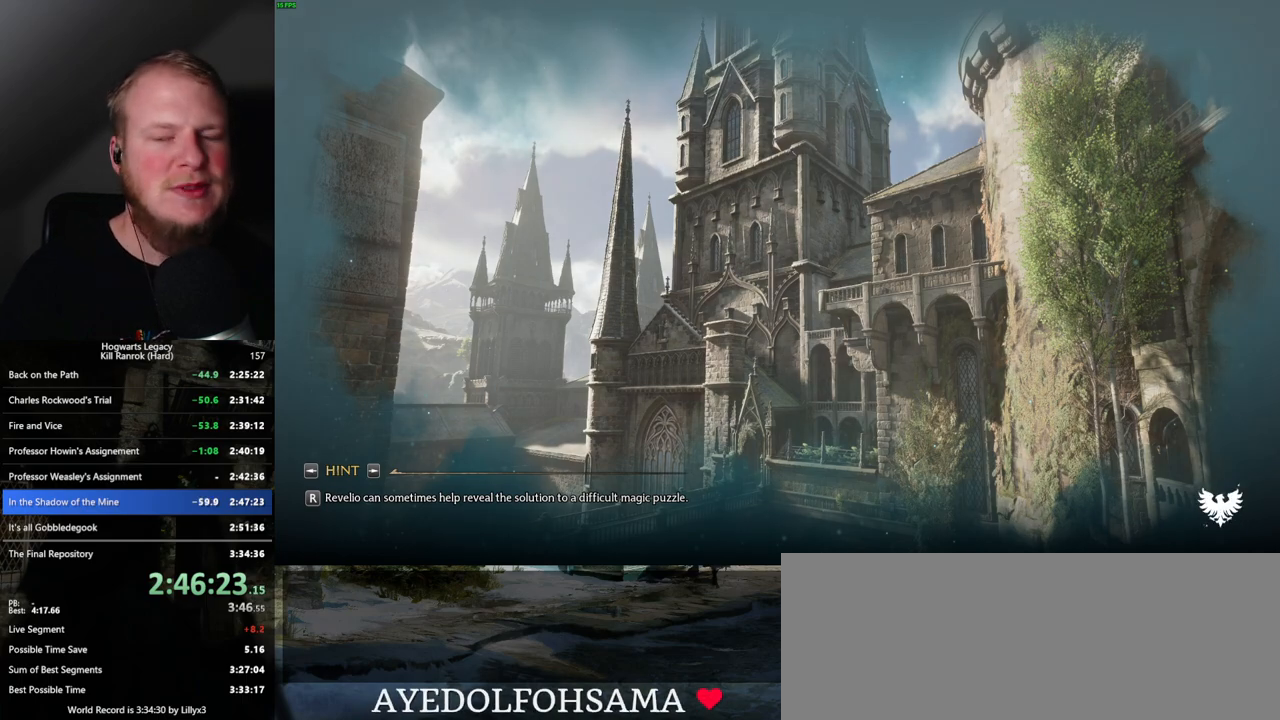
Gameplay with keyboard and mouse; each line is a JSON object with the keys and mouse buttons held at the frame after it. "events" lists presses ("down") and releases ("up") of ".", "/", "0", "1", "2", "3", "4", "5", "6", "7", "8", "9", "a", "alt_l", "alt_r", "b", "backslash", "backspace", "c", "caps_lock", "comma", "ctrl_l", "ctrl_r", "d", "e", "equals", "escape", "f", "f1", "f10", "f11", "f12", "f2", "f3", "f4", "f5", "f6", "f7", "f8", "f9", "g", "h", "i", "j", "k", "l", "lbracket", "m", "minus", "n", "o", "p", "q", "quote", "r", "rbracket", "return", "s", "semicolon", "shift_l", "shift_r", "space", "super", "t", "tab", "tilde", "u", "v", "w", "x", "y", "z", "mouse_left", "mouse_wheel", "mouse_right", "mouse_mb4" and "mouse_mb5" between this image and that frame as [ms after this image, input, new state], when the widget could be followed in between. "mouse_left", "mouse_wheel", "mouse_right", "mouse_mb4", "mouse_mb5" = the "left", "wheel", "right", "mb4", "mb5" buttons of the "mouse" list. No other keys are recorded. "wheel" means that the mouse wheel is clicked or scrolled. Mouse movement is not recorded.
{"keys": ["w"], "mouse": [], "events": [[500, "w", "down"]]}
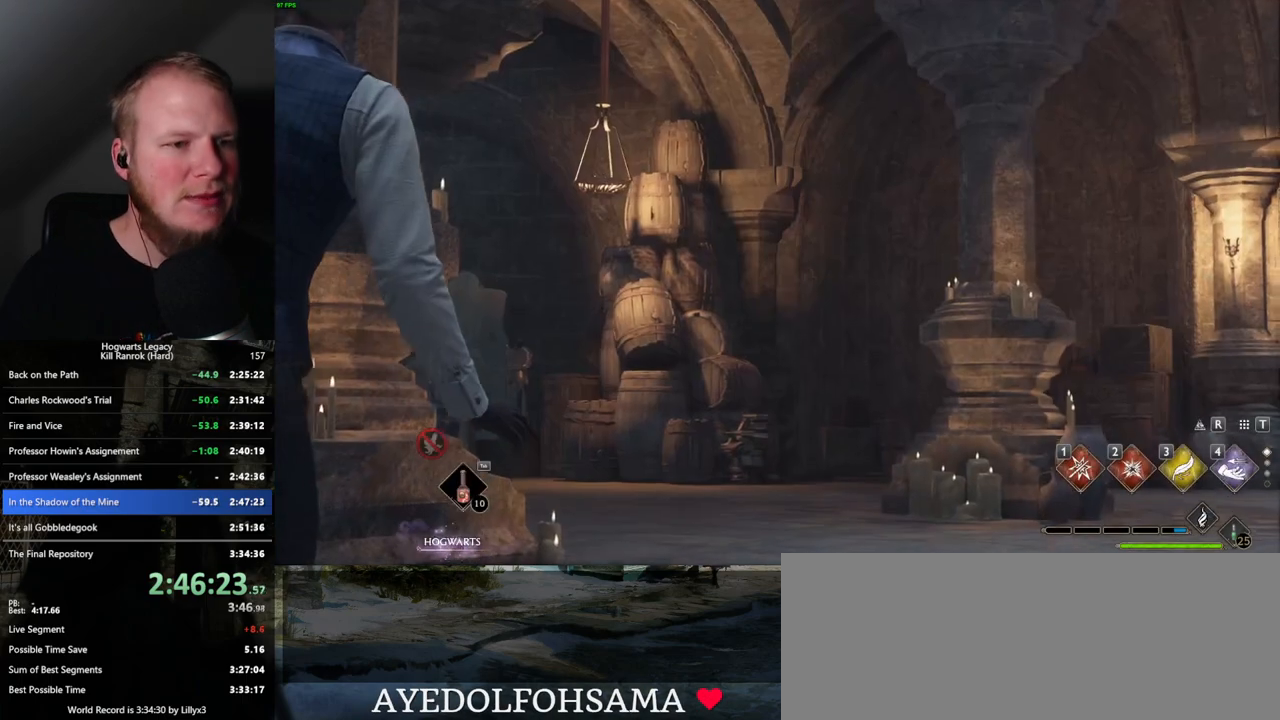
{"keys": ["d", "w"], "mouse": [], "events": [[267, "w", "up"], [367, "w", "down"], [467, "d", "down"]]}
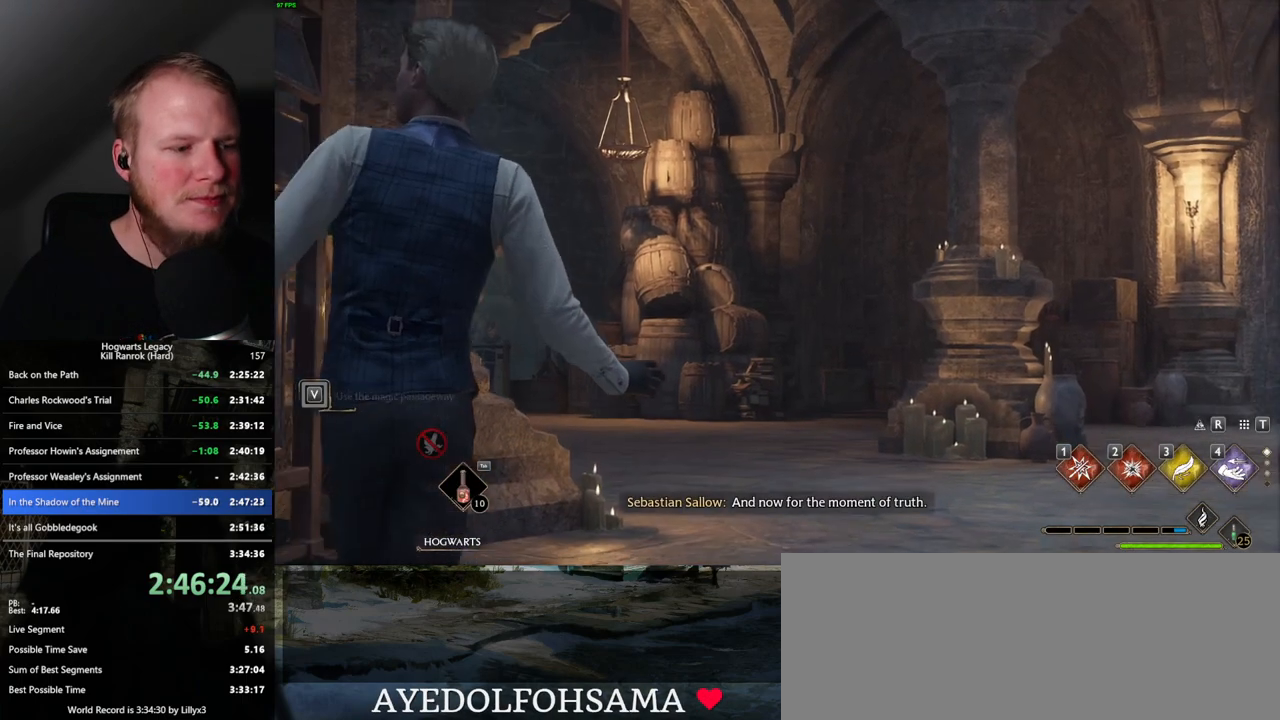
{"keys": ["w"], "mouse": [], "events": [[450, "d", "up"]]}
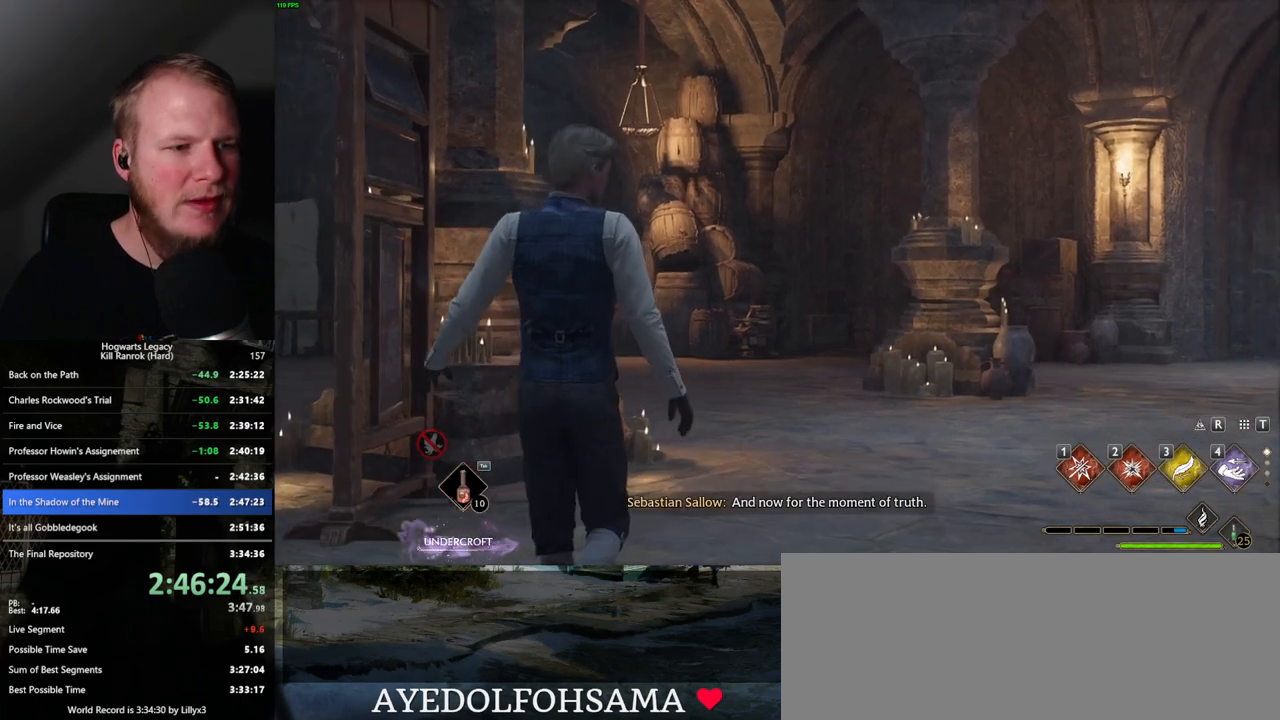
{"keys": [], "mouse": [], "events": [[284, "w", "up"]]}
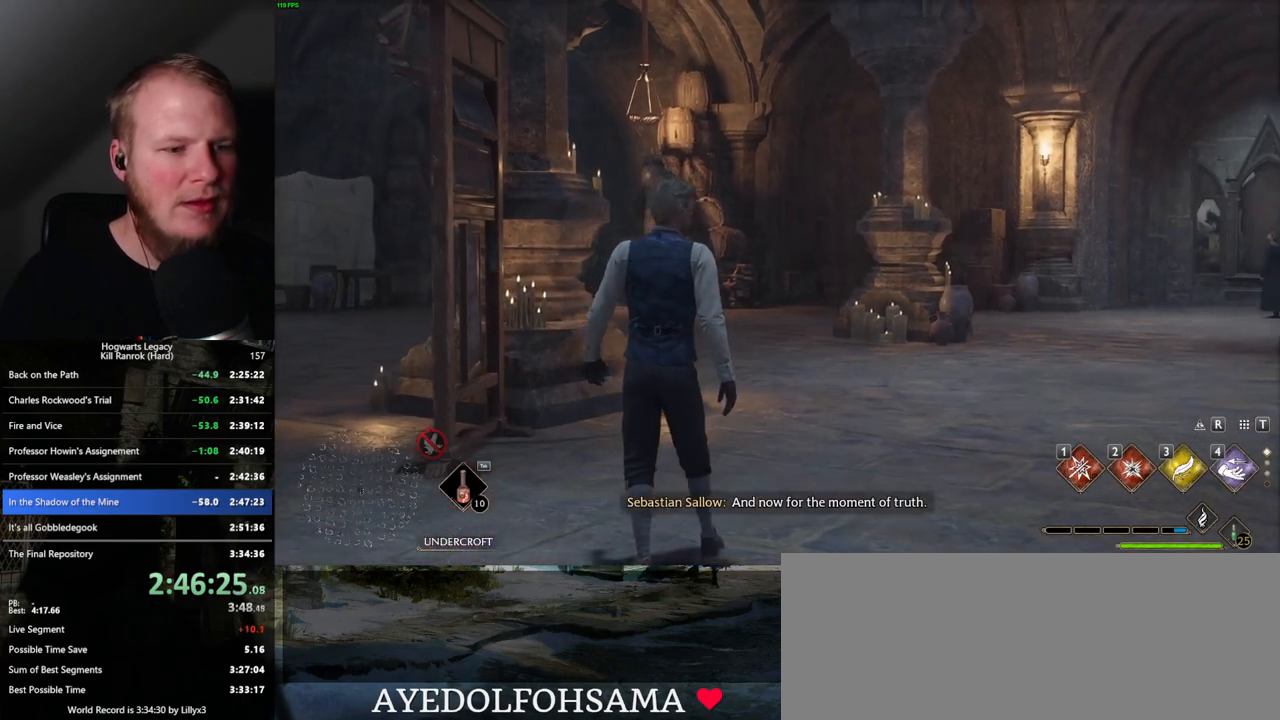
{"keys": ["d", "space", "w"], "mouse": [], "events": [[34, "w", "down"], [67, "d", "down"], [284, "space", "down"], [367, "space", "up"], [484, "space", "down"]]}
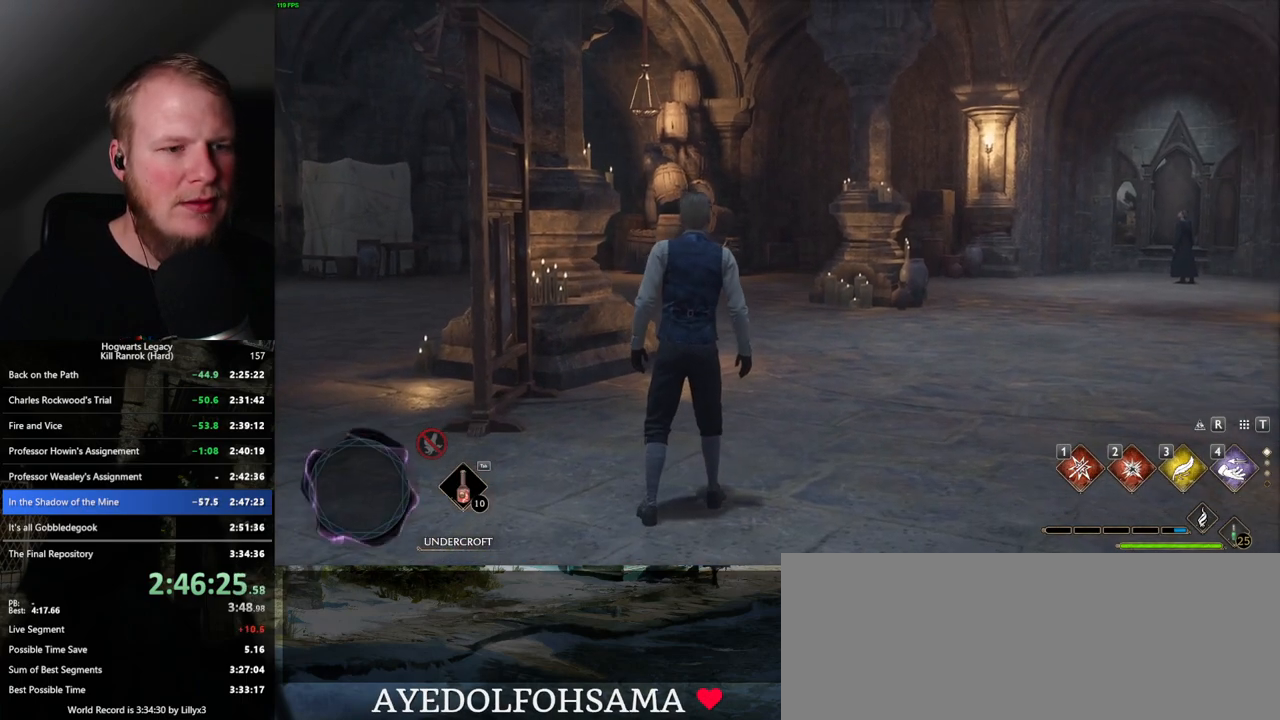
{"keys": ["d", "w"], "mouse": [], "events": [[34, "space", "up"], [100, "shift_l", "down"], [150, "space", "down"], [284, "shift_l", "up"], [350, "space", "up"]]}
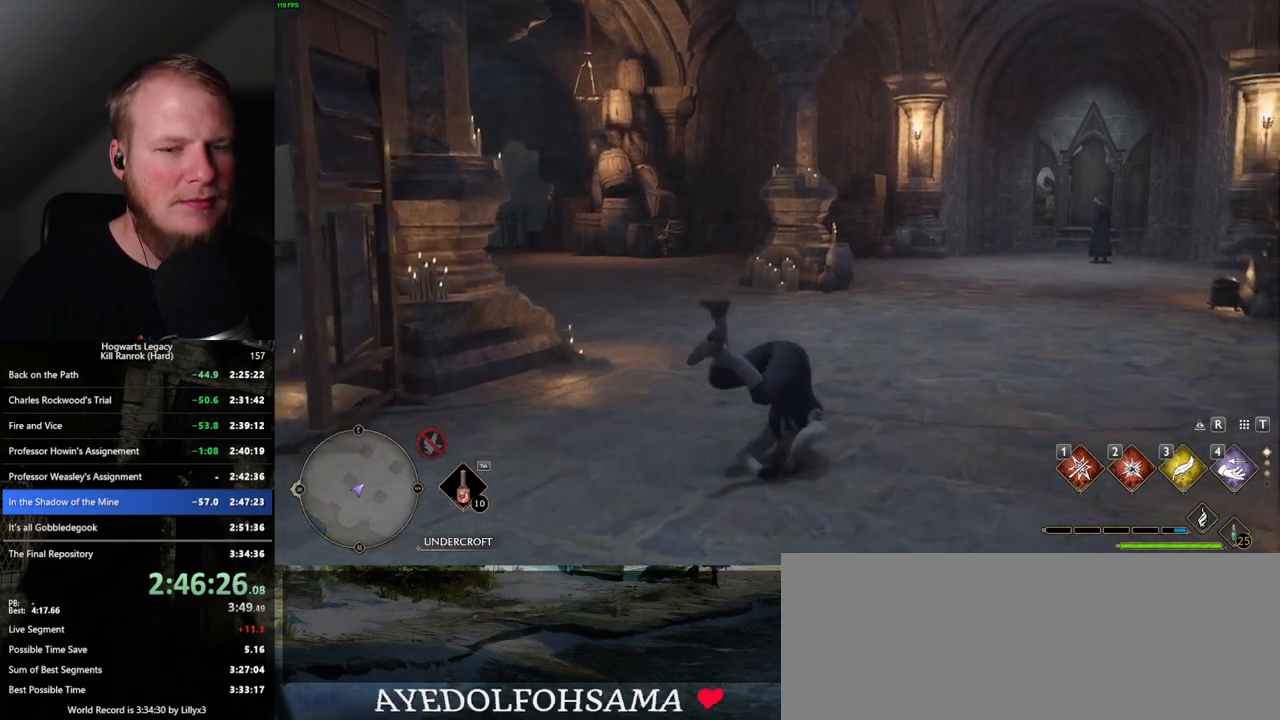
{"keys": ["w"], "mouse": [], "events": [[167, "d", "up"]]}
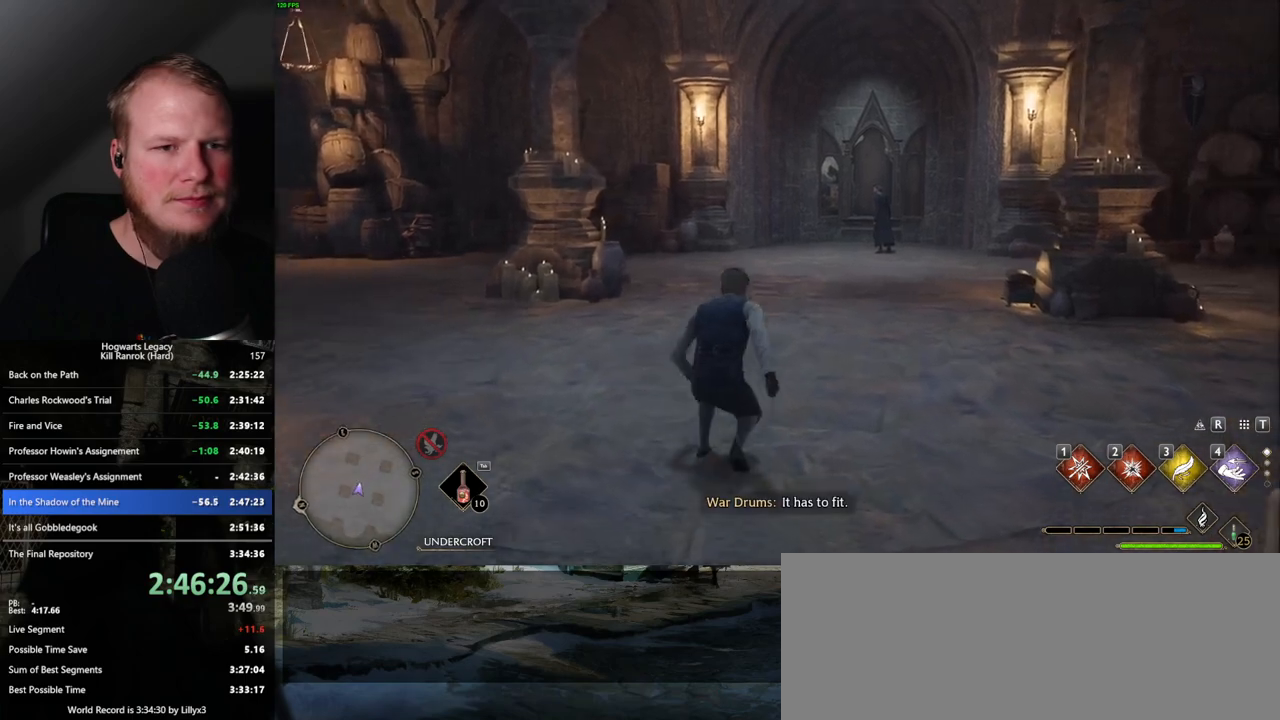
{"keys": ["w"], "mouse": [], "events": []}
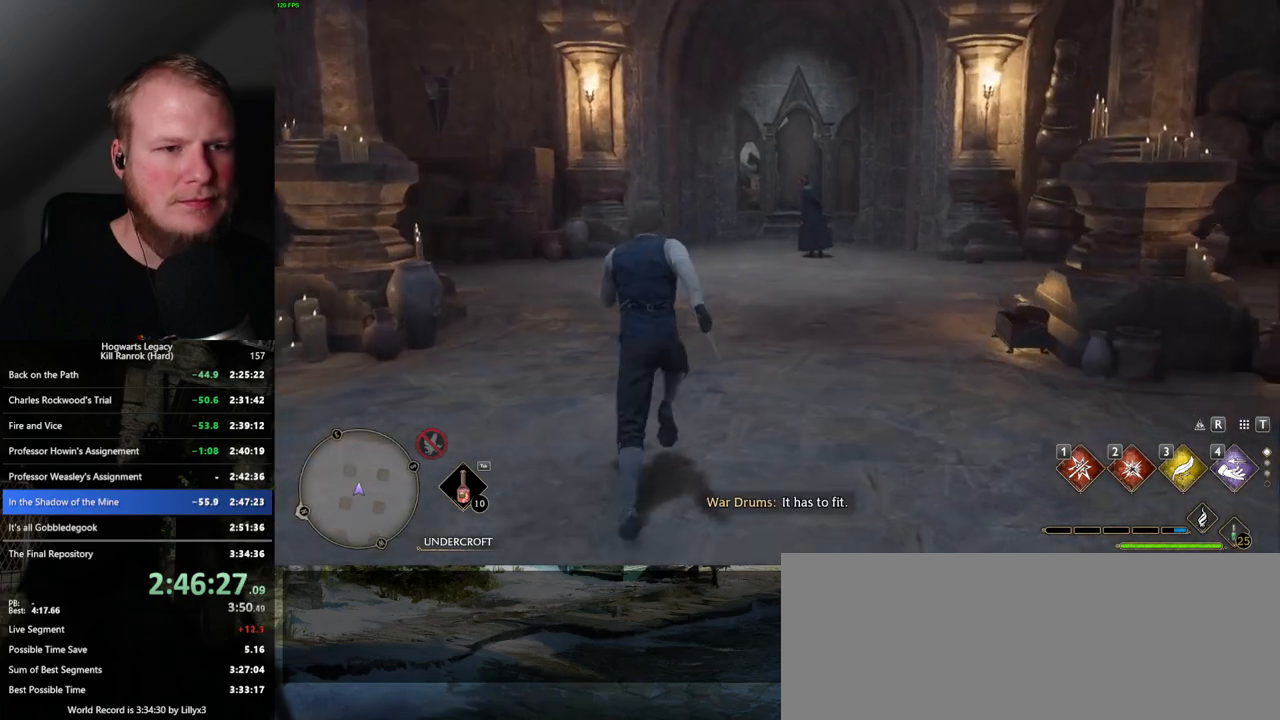
{"keys": ["w"], "mouse": [], "events": []}
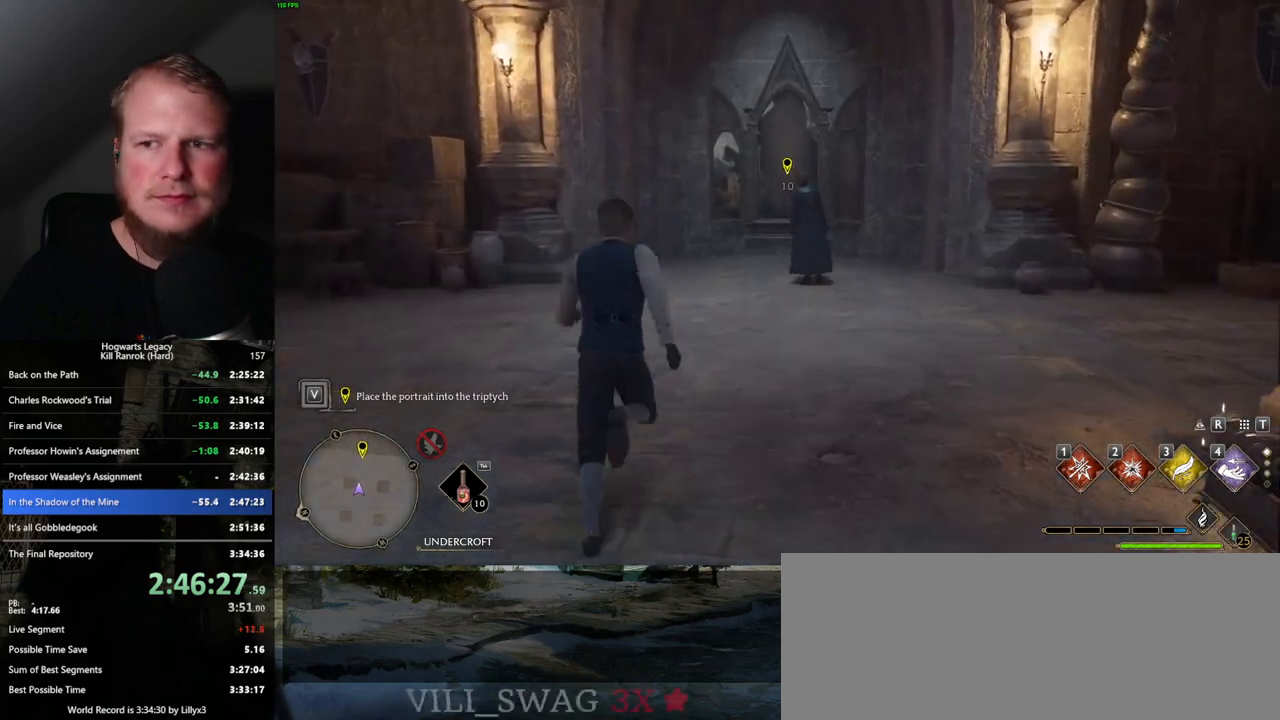
{"keys": ["w"], "mouse": [], "events": []}
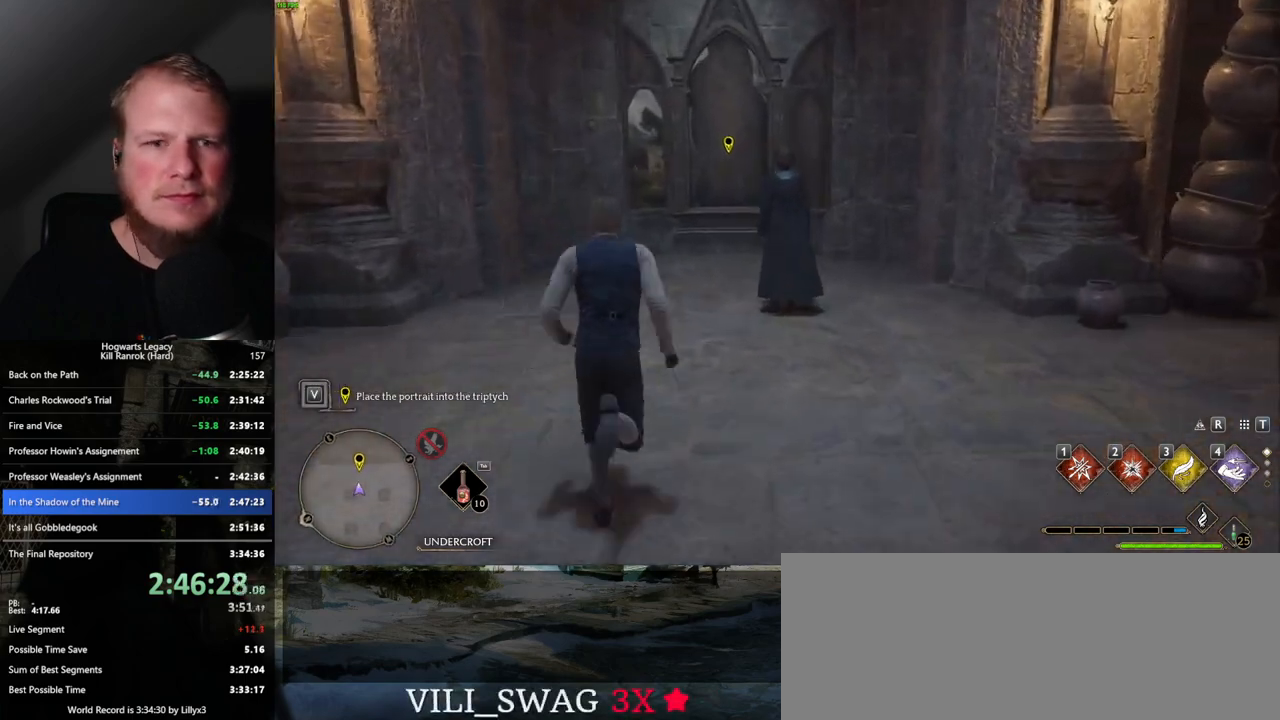
{"keys": ["w"], "mouse": [], "events": []}
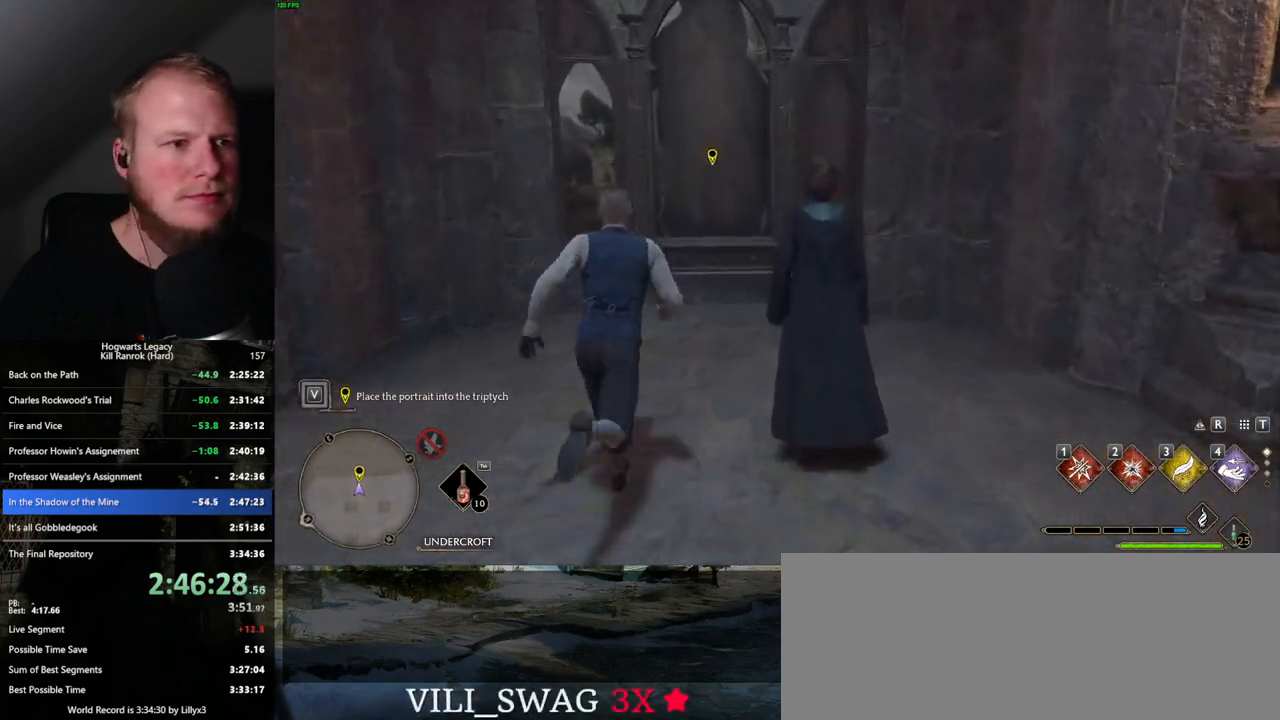
{"keys": ["f"], "mouse": [], "events": [[267, "f", "down"], [317, "w", "up"]]}
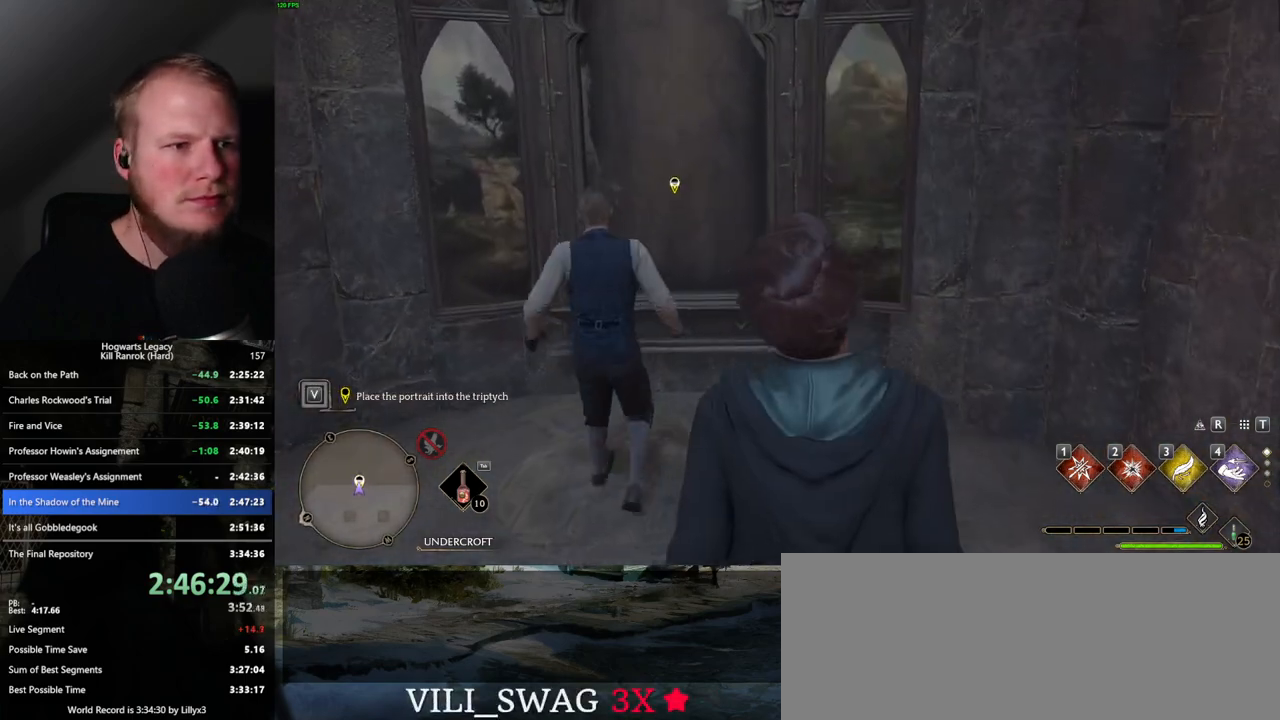
{"keys": [], "mouse": [], "events": [[50, "f", "up"]]}
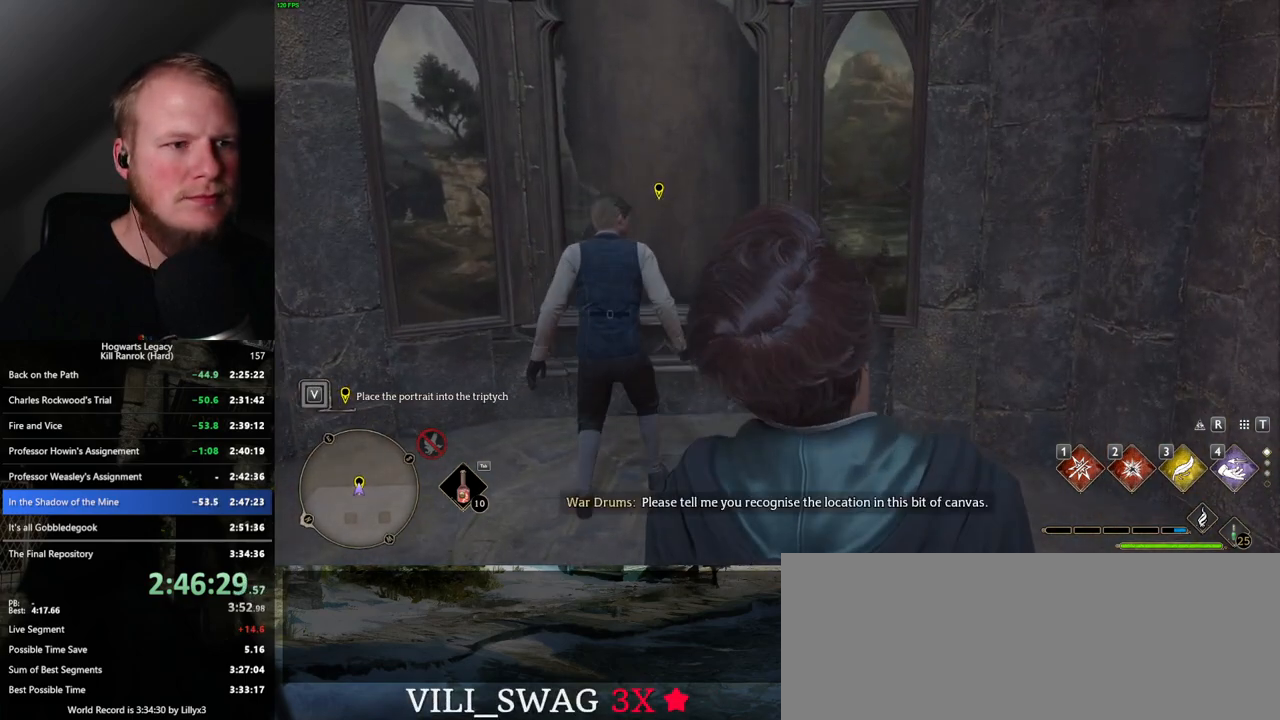
{"keys": [], "mouse": [], "events": []}
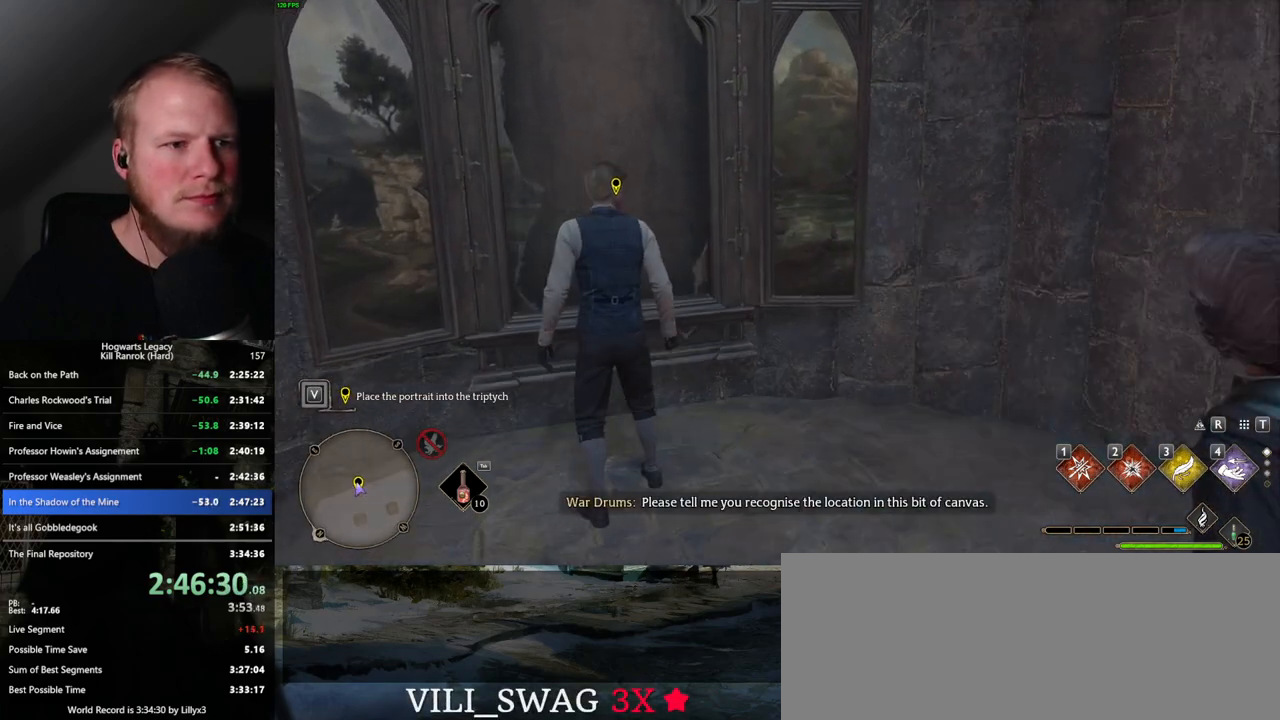
{"keys": [], "mouse": [], "events": []}
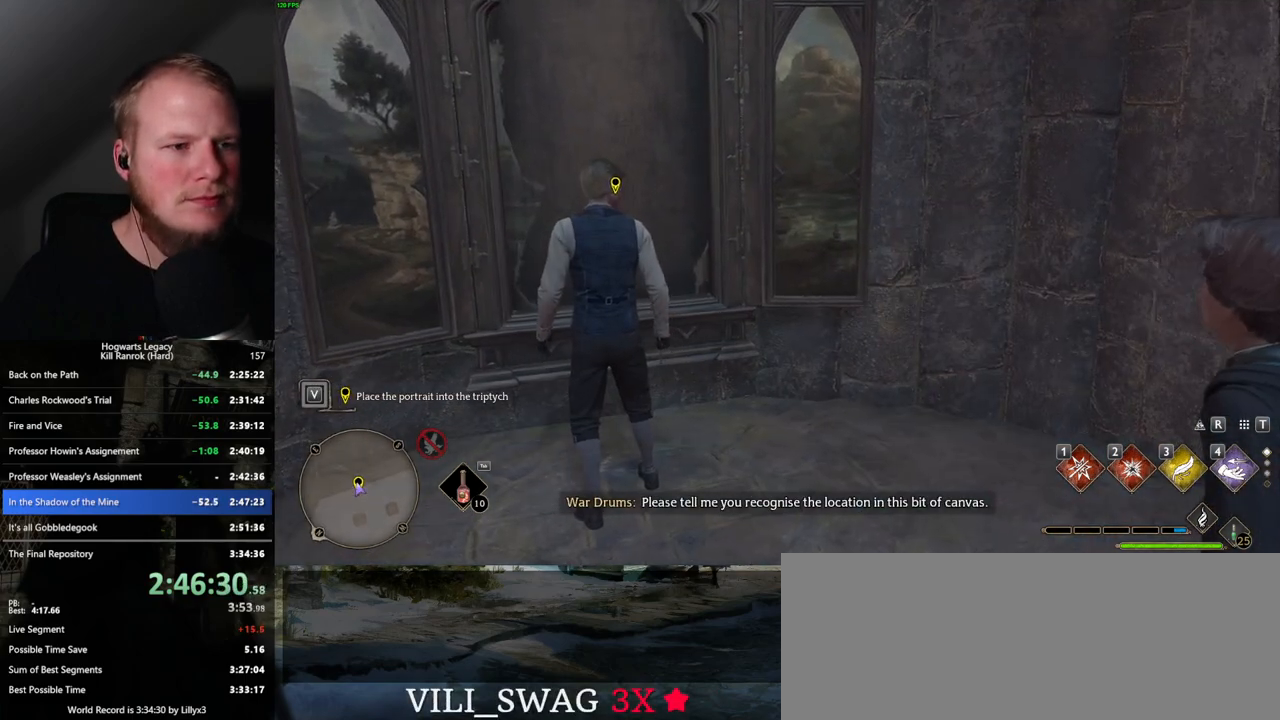
{"keys": ["d", "w"], "mouse": [], "events": [[250, "d", "down"], [267, "w", "down"]]}
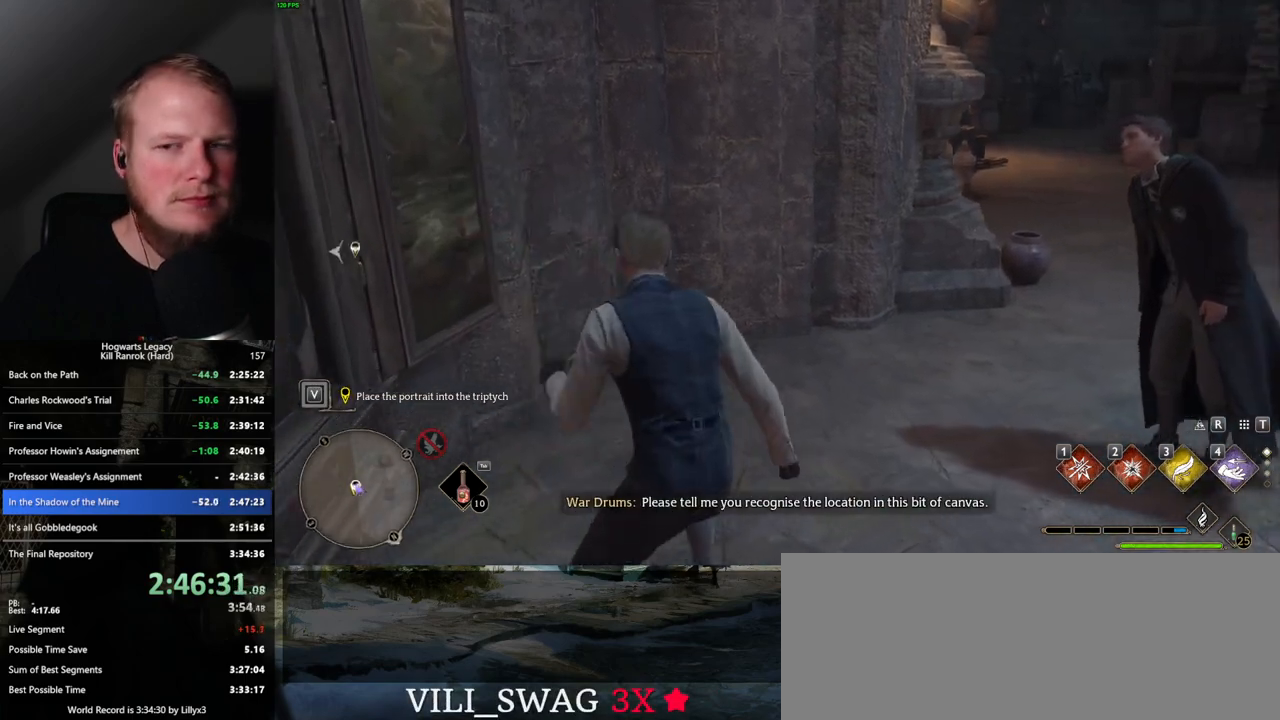
{"keys": [], "mouse": [], "events": [[234, "w", "up"], [267, "d", "up"], [284, "d", "down"], [350, "d", "up"]]}
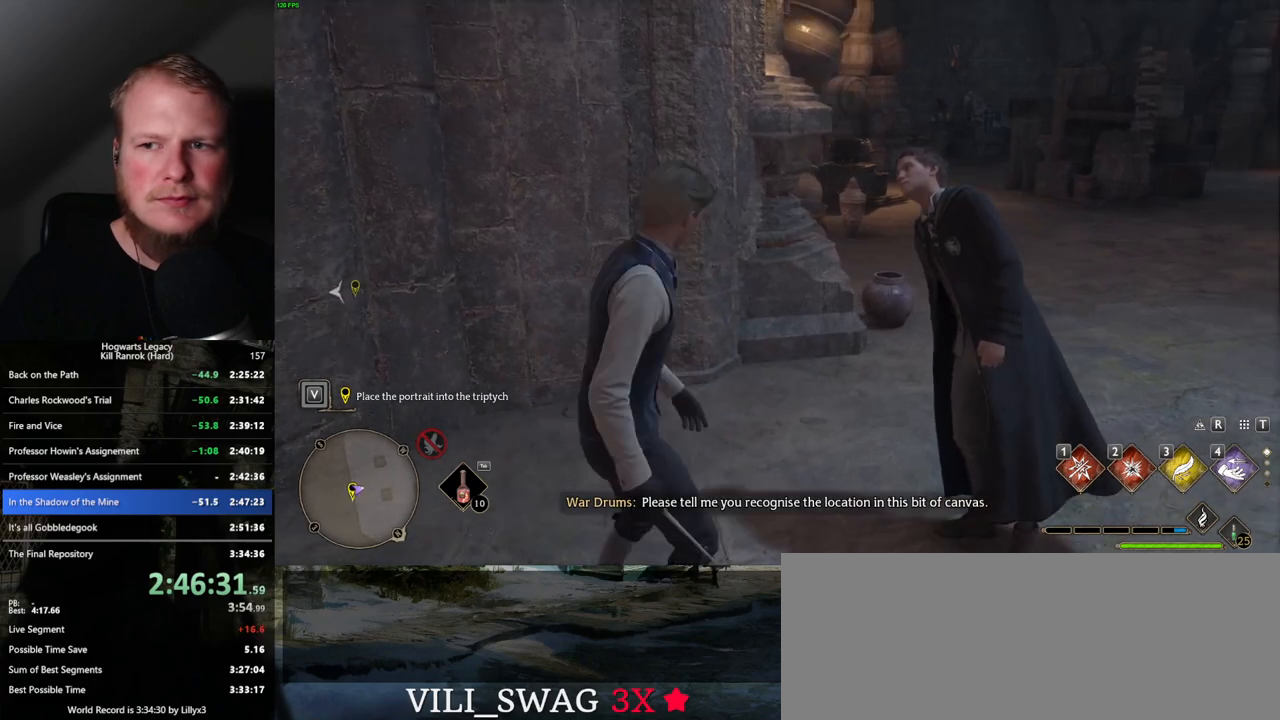
{"keys": [], "mouse": [], "events": []}
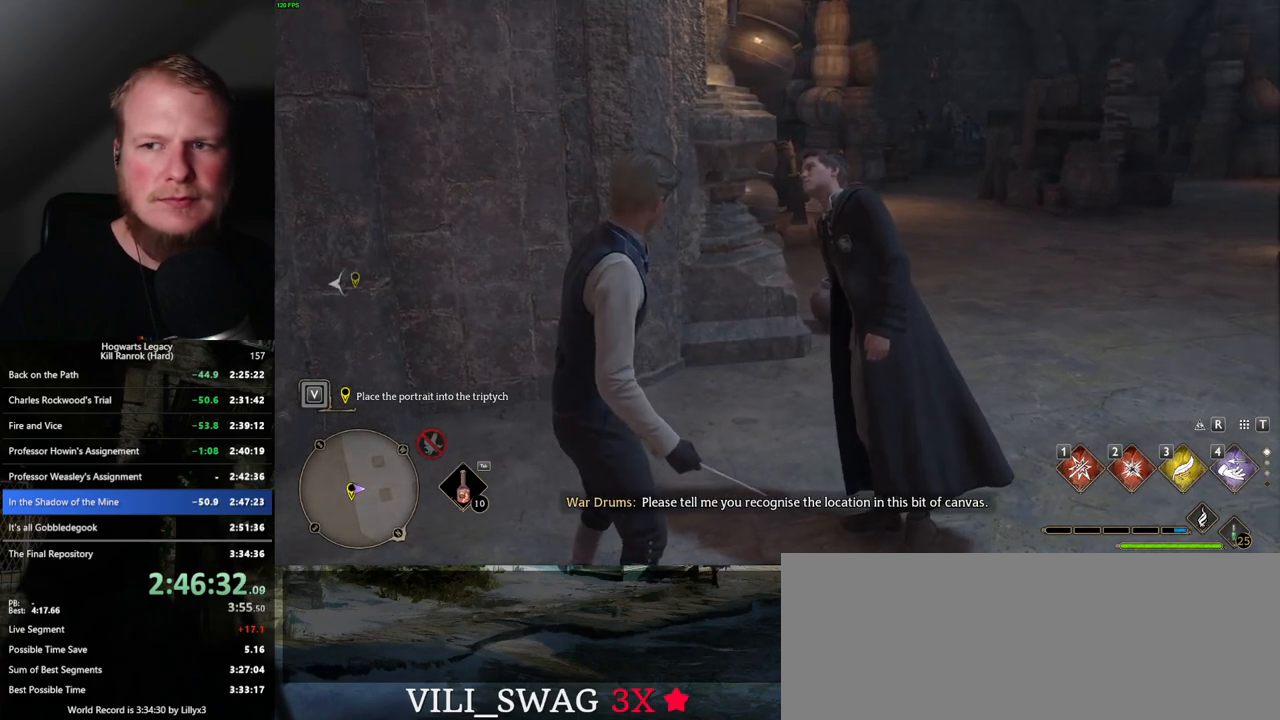
{"keys": [], "mouse": [], "events": [[417, "f", "down"], [467, "f", "up"]]}
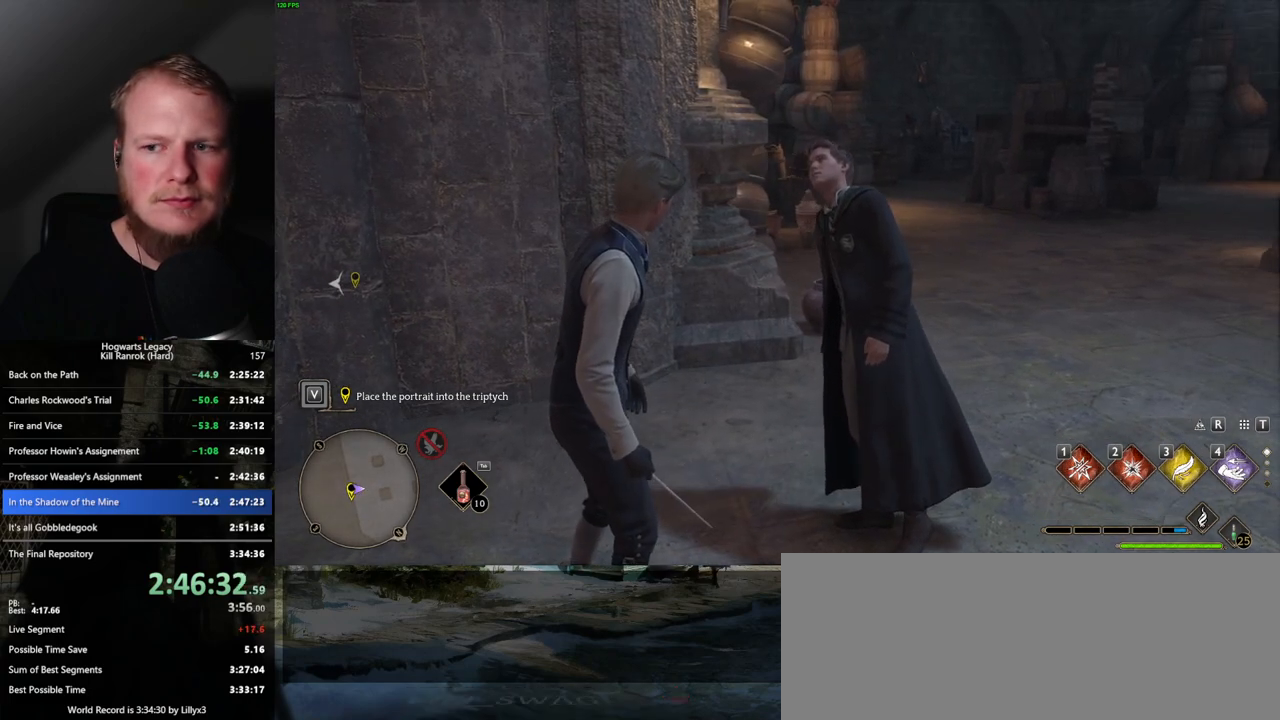
{"keys": [], "mouse": [], "events": [[84, "f", "down"], [117, "f", "up"], [217, "f", "down"], [267, "f", "up"], [367, "f", "down"], [434, "f", "up"]]}
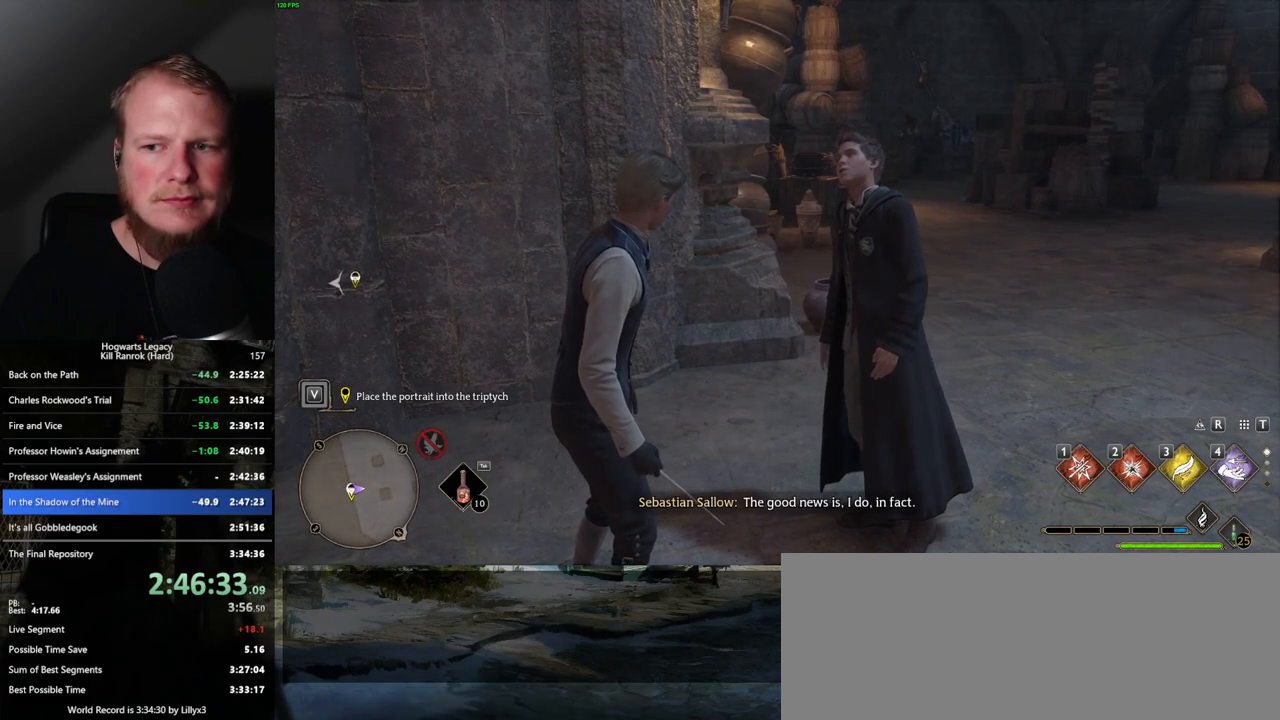
{"keys": ["f"], "mouse": [], "events": [[17, "f", "down"], [67, "f", "up"], [167, "f", "down"], [217, "f", "up"], [317, "f", "down"], [367, "f", "up"], [484, "f", "down"]]}
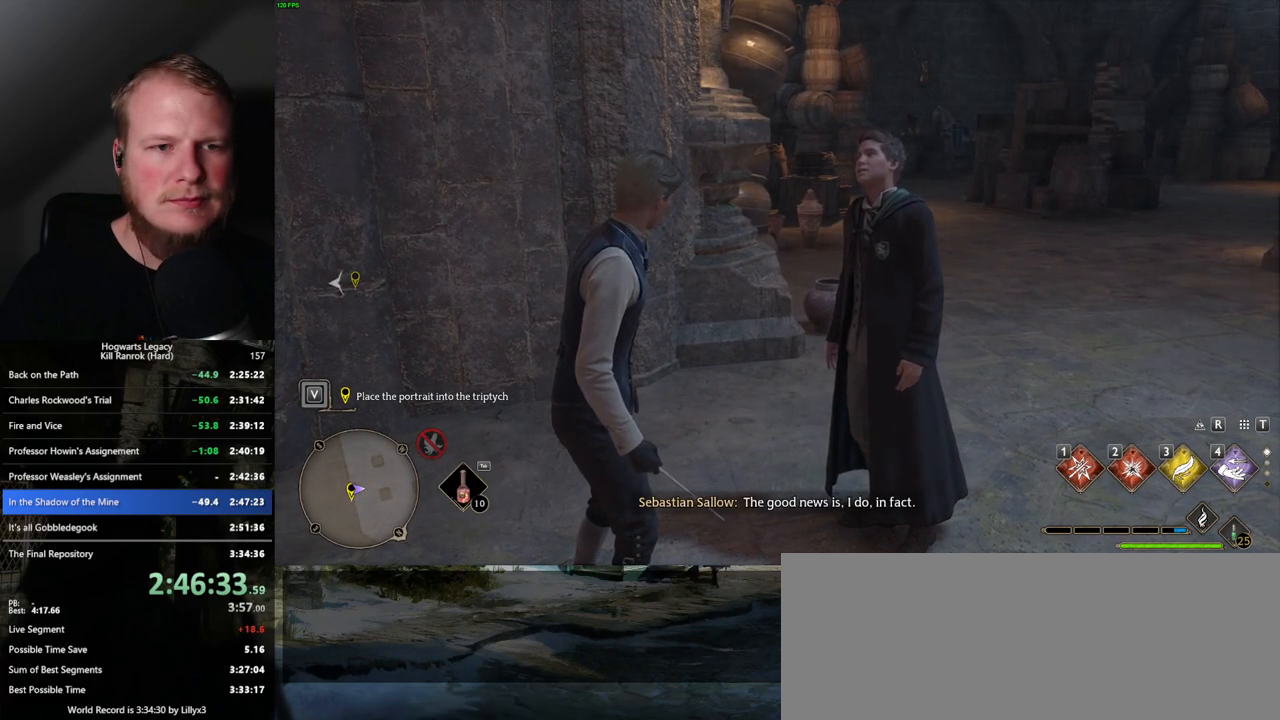
{"keys": [], "mouse": [], "events": [[17, "f", "up"], [117, "f", "down"], [167, "f", "up"], [250, "f", "down"], [300, "f", "up"], [400, "f", "down"], [450, "f", "up"]]}
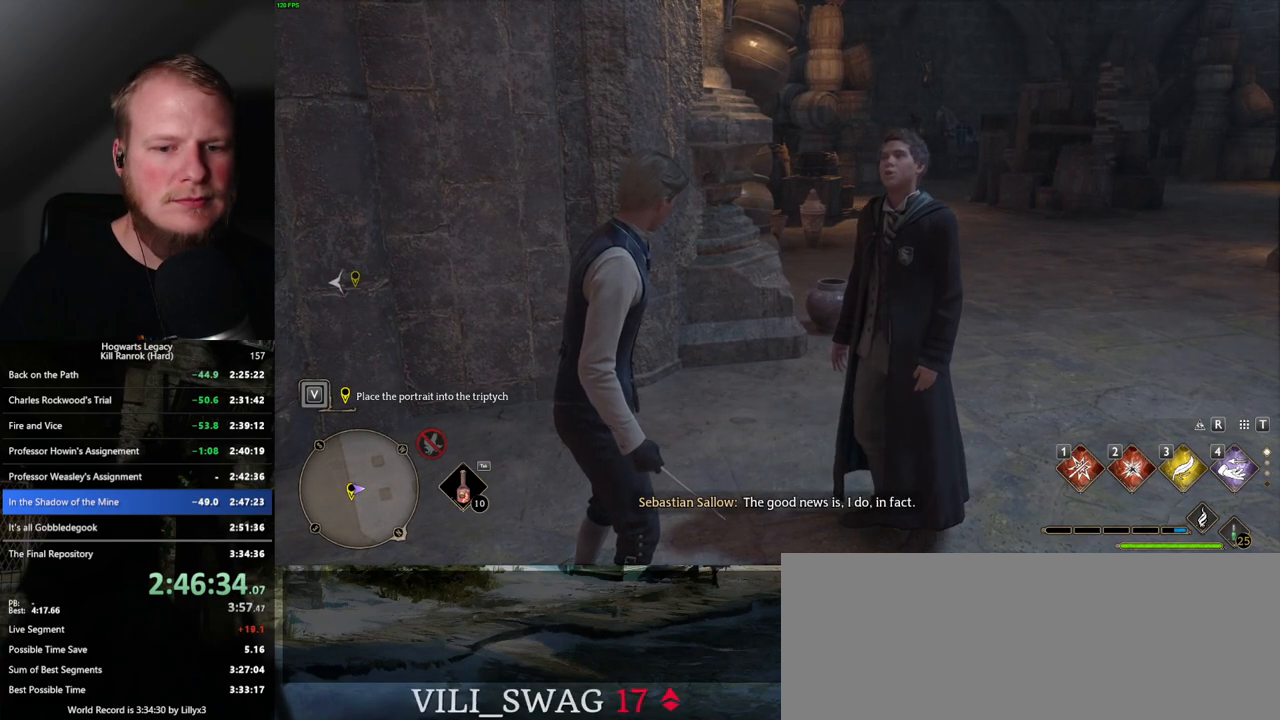
{"keys": ["f"], "mouse": [], "events": [[50, "f", "down"], [100, "f", "up"], [184, "f", "down"], [250, "f", "up"], [334, "f", "down"], [384, "f", "up"], [484, "f", "down"]]}
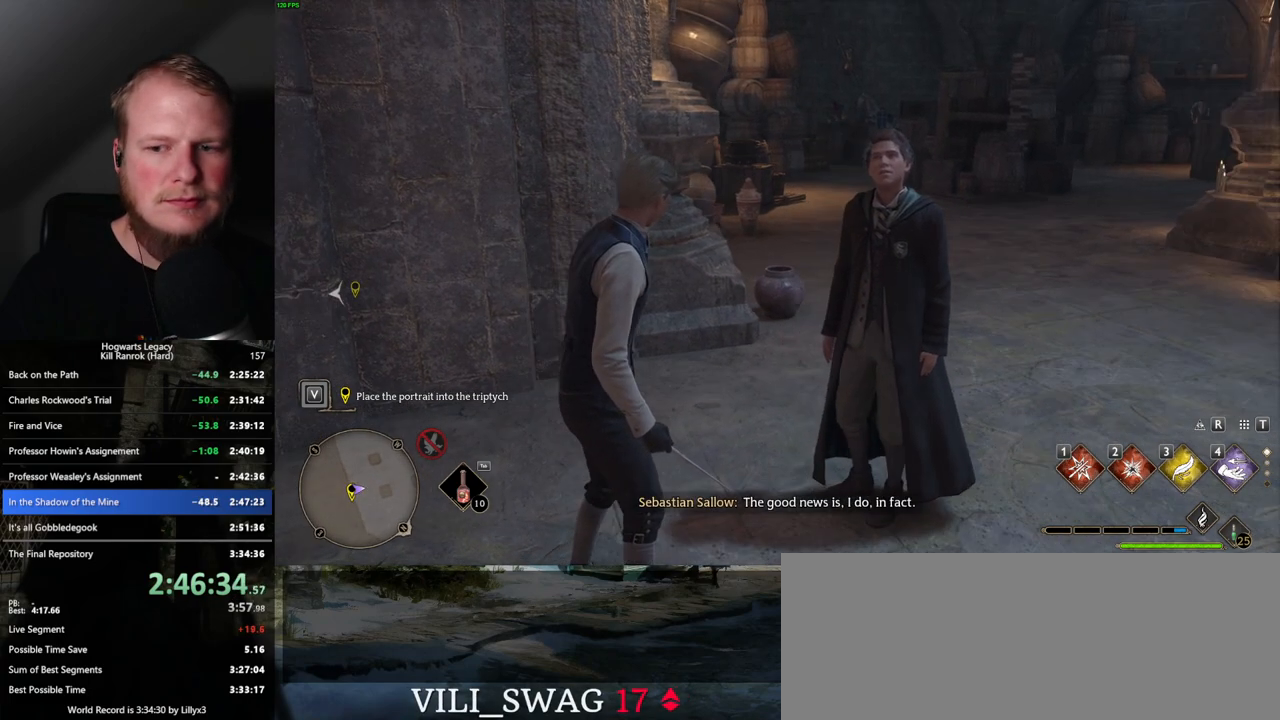
{"keys": [], "mouse": [], "events": [[34, "f", "up"], [134, "f", "down"], [184, "f", "up"], [284, "f", "down"], [350, "f", "up"], [434, "f", "down"], [484, "f", "up"]]}
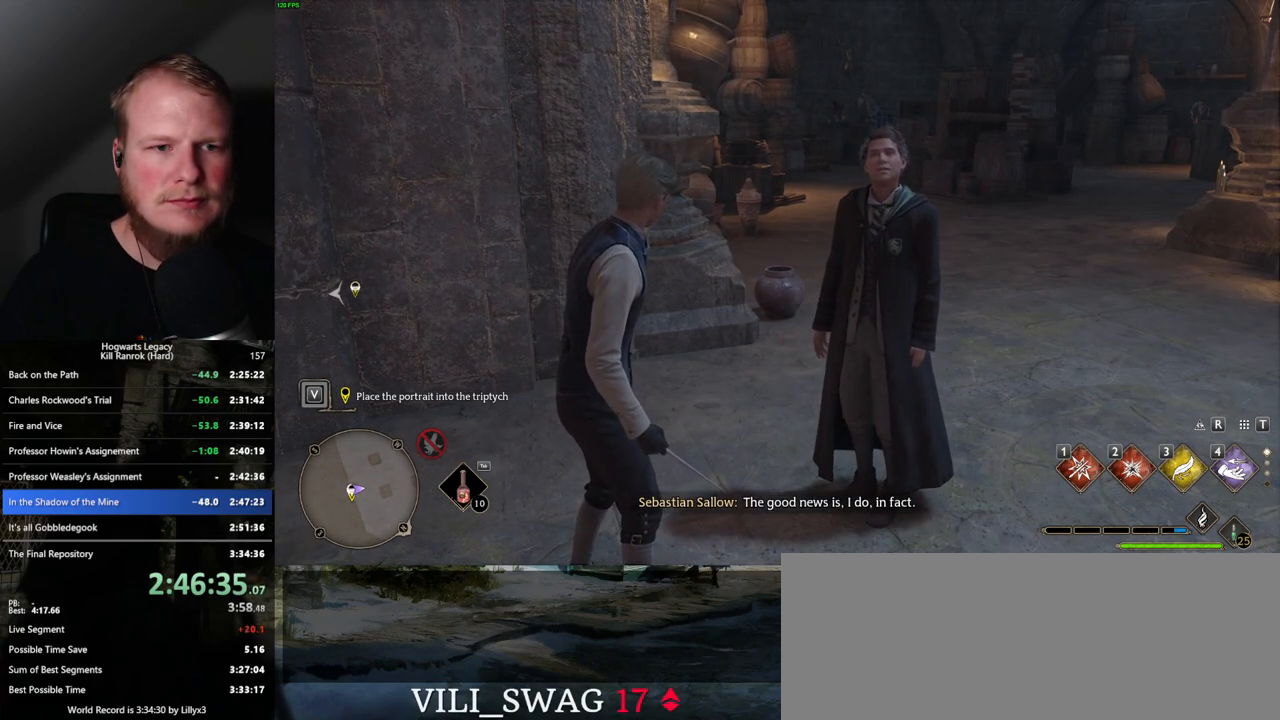
{"keys": [], "mouse": [], "events": [[67, "f", "down"], [134, "f", "up"], [234, "f", "down"], [284, "f", "up"], [334, "f", "down"], [450, "f", "up"]]}
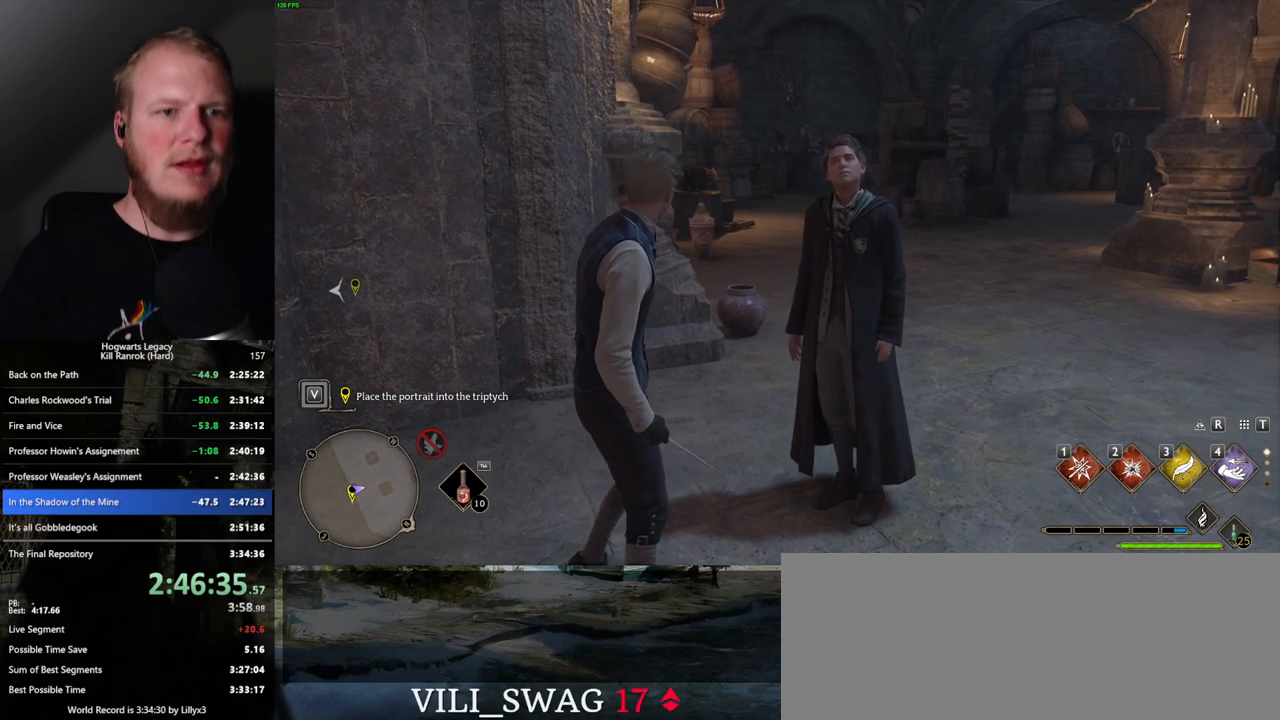
{"keys": [], "mouse": [], "events": [[34, "f", "down"], [250, "f", "up"]]}
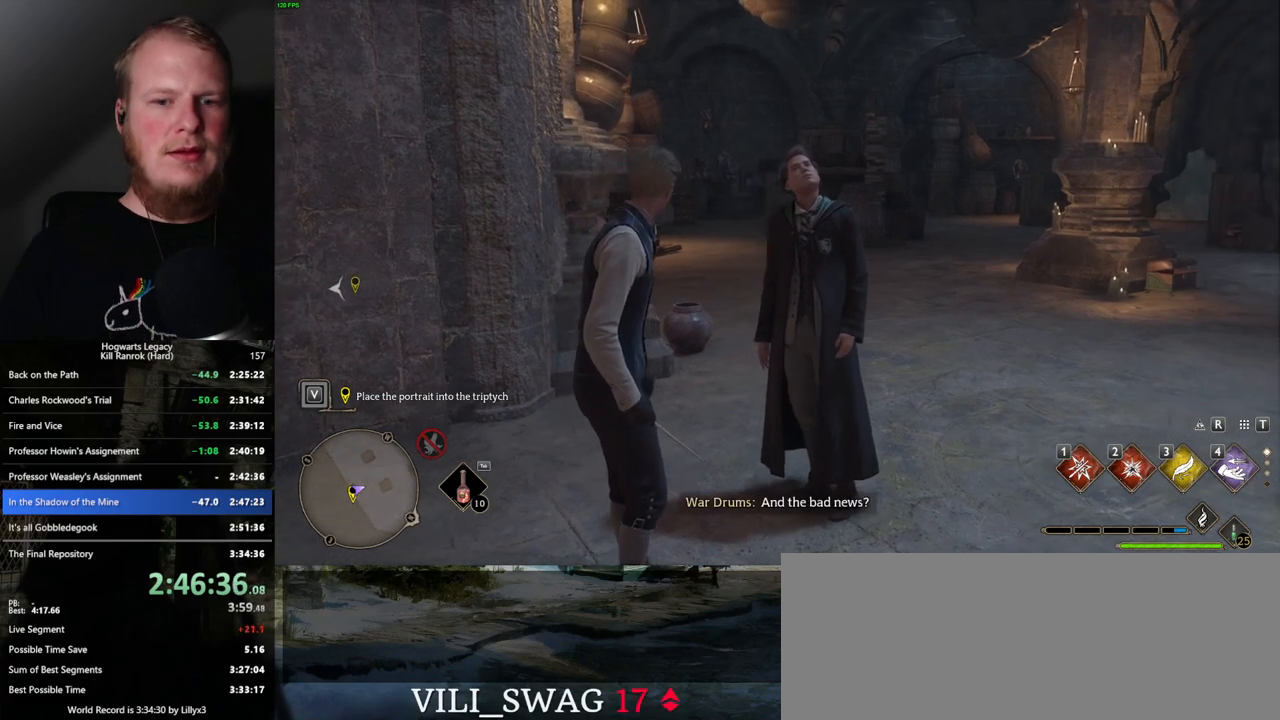
{"keys": ["f"], "mouse": [], "events": [[34, "f", "down"], [100, "f", "up"], [184, "f", "down"], [267, "f", "up"], [350, "f", "down"], [417, "f", "up"], [484, "f", "down"]]}